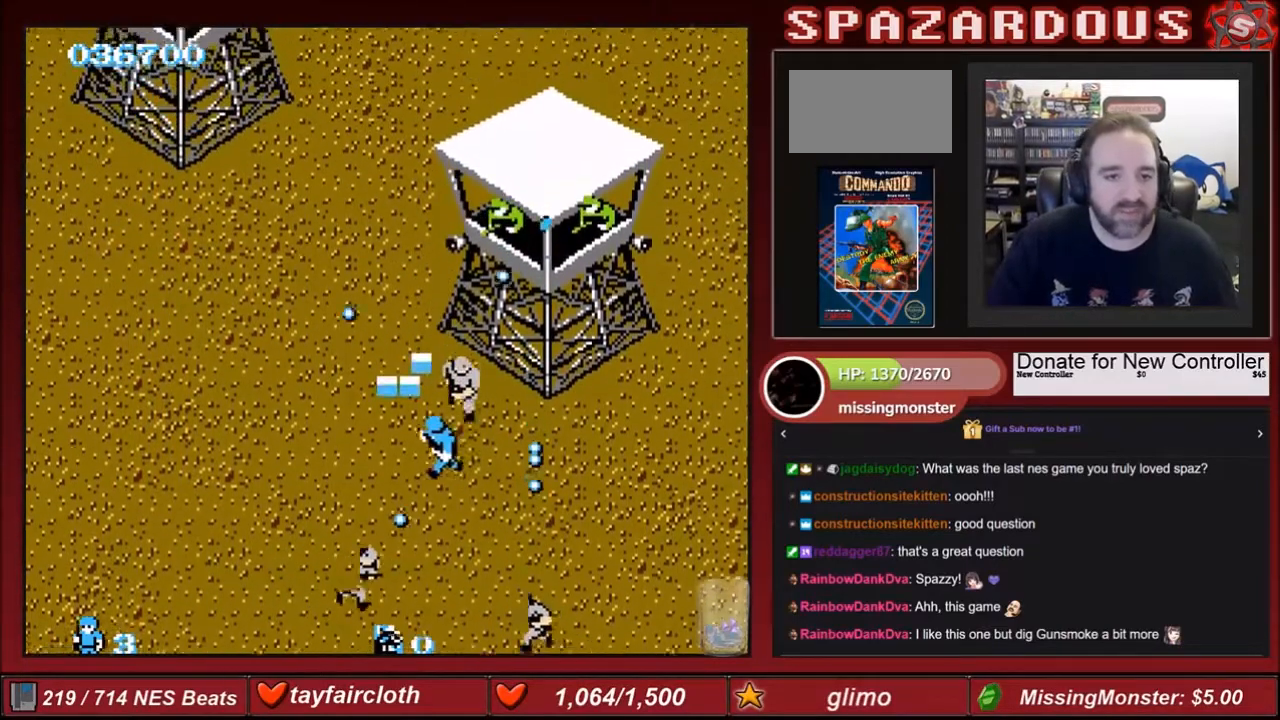
Gameplay with a controller (Nintendo layout); each line is a JSON object with the inputs held at the frame after it. "events" lists button and stick changes between this image and that frame as [ms after this image, input, new state], when the widget could be followed in between. Not read: L3 R3.
{"buttons": ["B", "DPAD_UP", "DPAD_RIGHT"], "events": [[33, "B", "down"], [166, "B", "up"], [233, "B", "down"], [400, "B", "up"], [400, "DPAD_LEFT", "up"], [467, "DPAD_RIGHT", "down"], [500, "B", "down"]]}
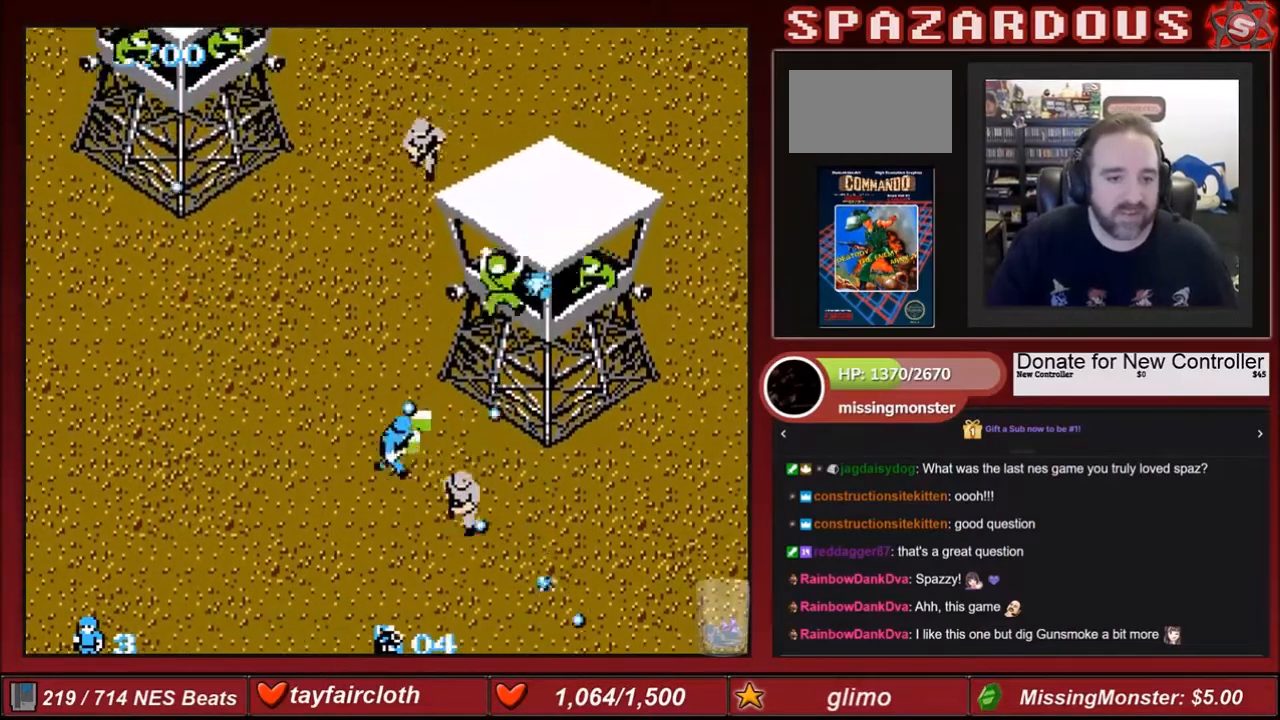
{"buttons": ["B", "DPAD_LEFT"], "events": [[134, "B", "up"], [134, "DPAD_RIGHT", "up"], [200, "DPAD_LEFT", "down"], [234, "B", "down"], [367, "DPAD_UP", "up"], [400, "B", "up"], [501, "B", "down"]]}
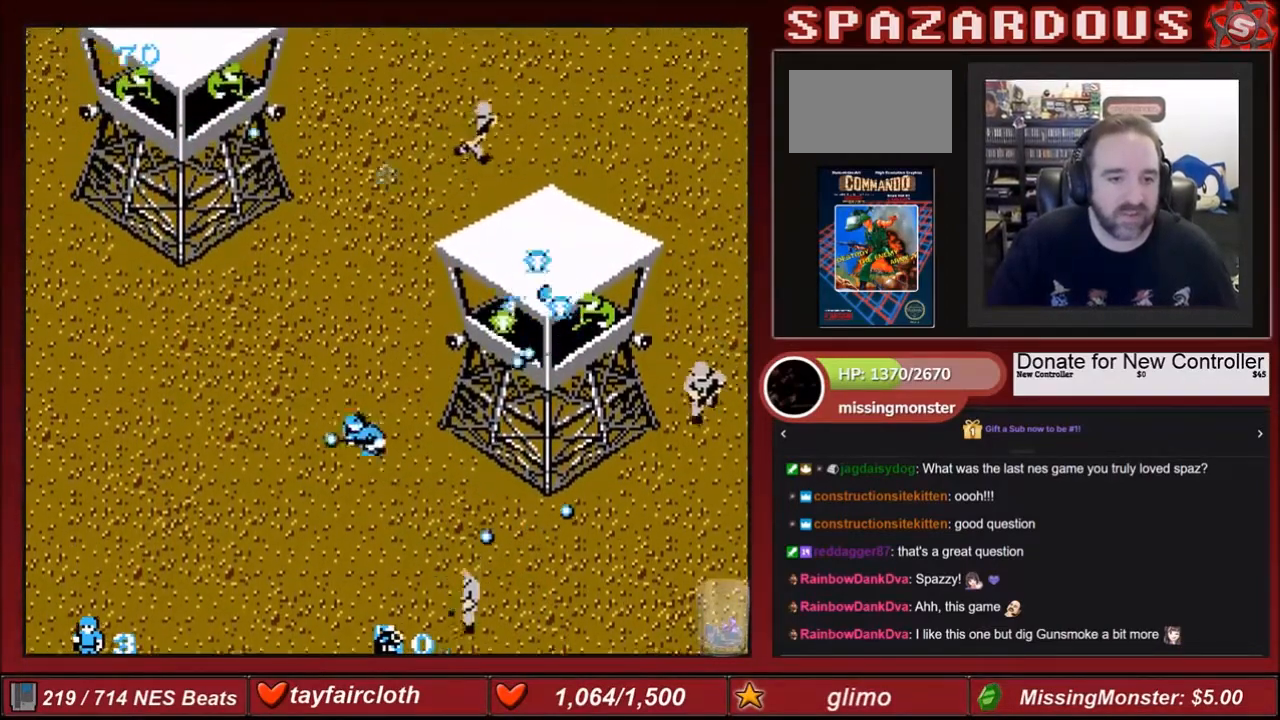
{"buttons": ["B", "DPAD_LEFT"], "events": [[33, "DPAD_UP", "down"], [133, "B", "up"], [166, "B", "down"], [333, "DPAD_UP", "up"], [367, "B", "up"], [467, "B", "down"]]}
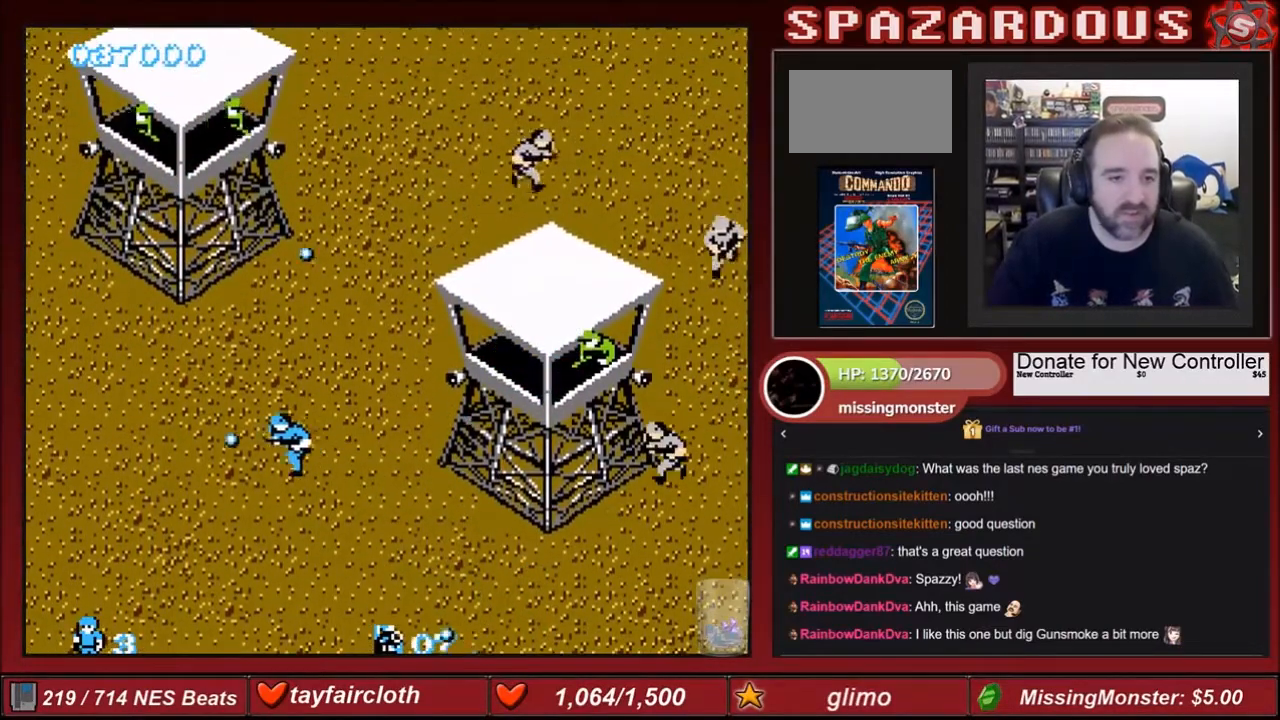
{"buttons": ["DPAD_LEFT"], "events": [[33, "B", "up"], [167, "B", "down"], [300, "B", "up"], [367, "B", "down"], [501, "B", "up"]]}
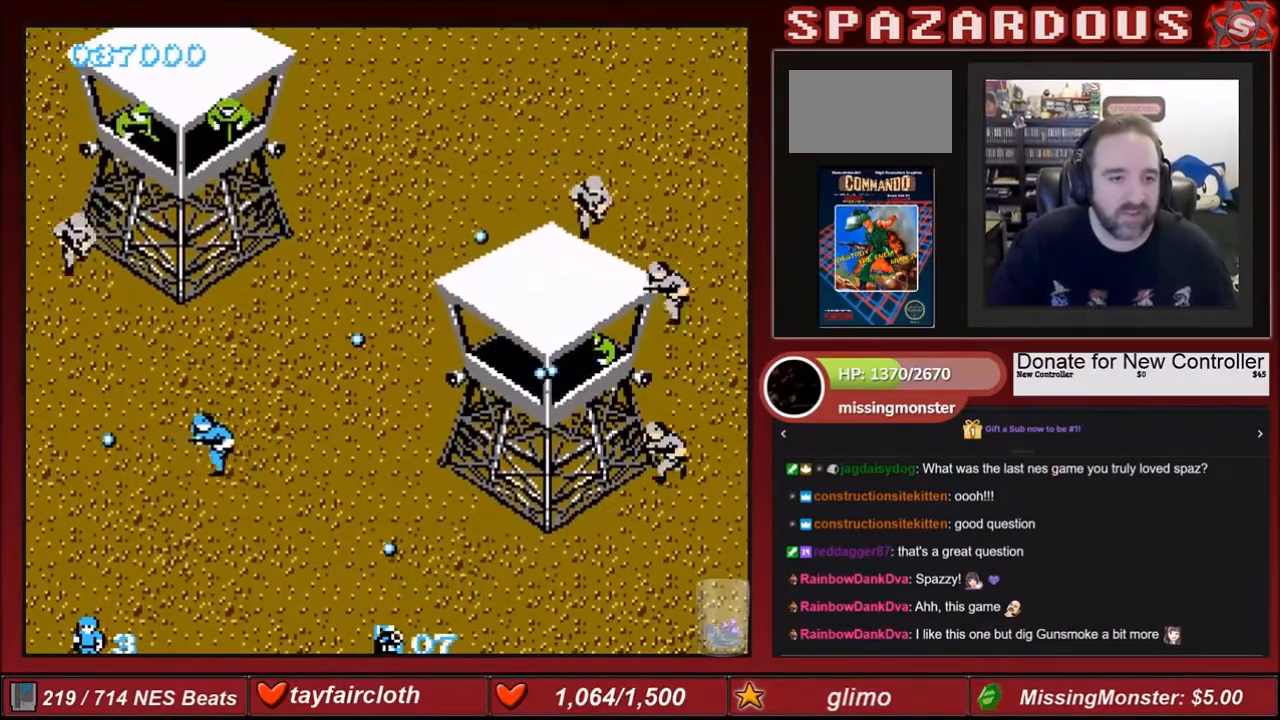
{"buttons": [], "events": [[33, "B", "down"], [200, "DPAD_LEFT", "up"], [200, "DPAD_UP", "down"], [233, "B", "up"], [333, "A", "down"], [500, "A", "up"], [500, "DPAD_UP", "up"]]}
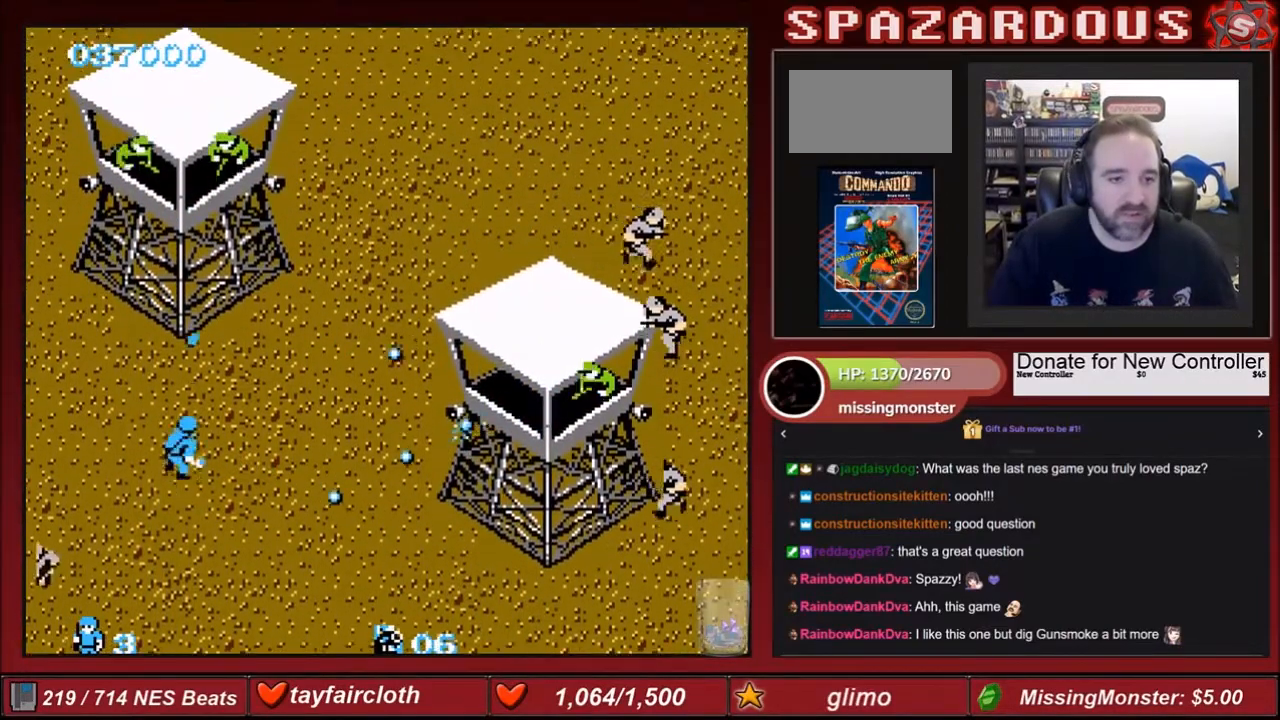
{"buttons": ["B", "DPAD_UP", "DPAD_RIGHT"], "events": [[33, "B", "down"], [134, "DPAD_UP", "down"], [200, "B", "up"], [234, "B", "down"], [234, "DPAD_RIGHT", "down"], [400, "B", "up"], [501, "B", "down"]]}
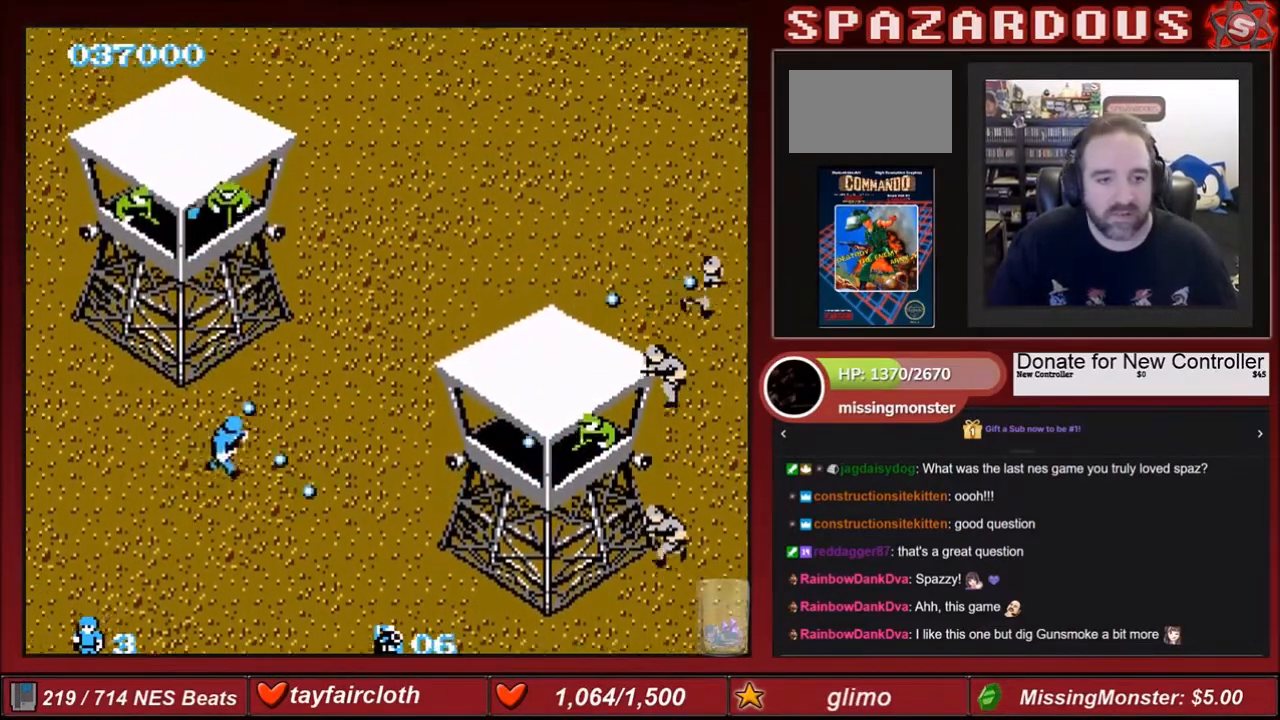
{"buttons": ["B", "DPAD_LEFT"], "events": [[166, "B", "up"], [200, "B", "down"], [233, "DPAD_LEFT", "down"], [233, "DPAD_RIGHT", "up"], [333, "DPAD_UP", "up"], [467, "B", "up"], [500, "B", "down"]]}
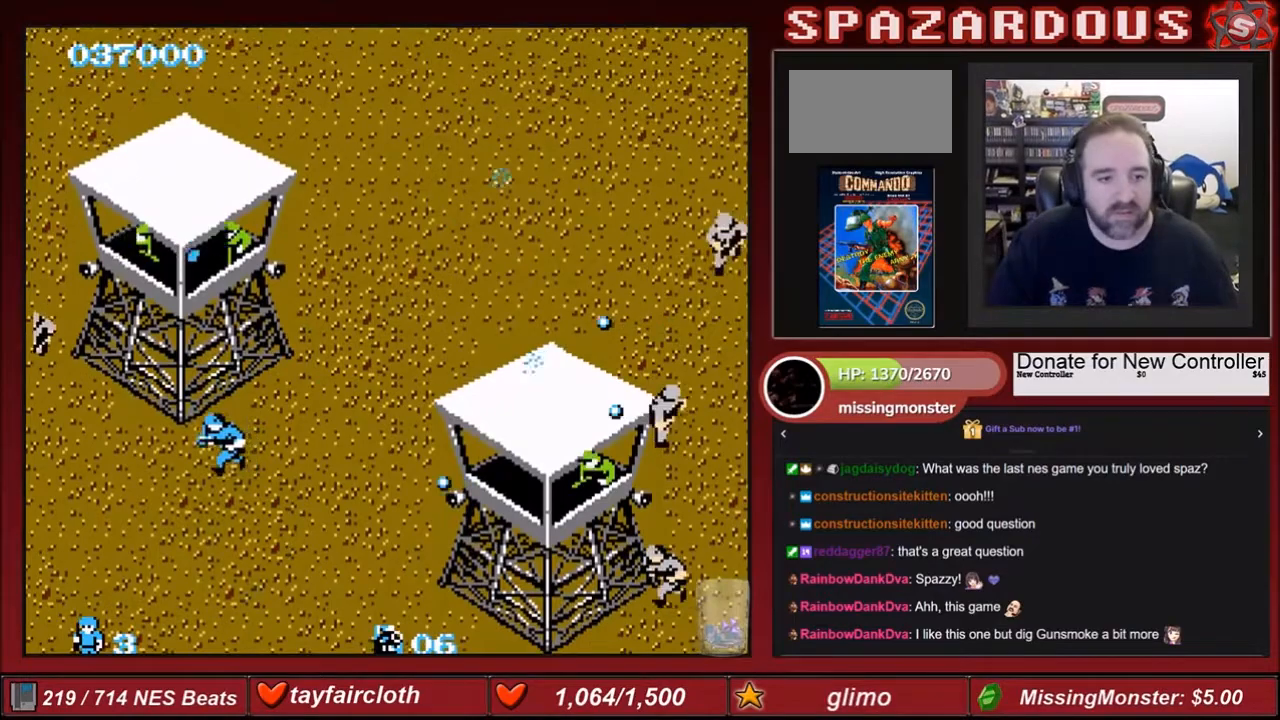
{"buttons": ["B", "DPAD_RIGHT"]}
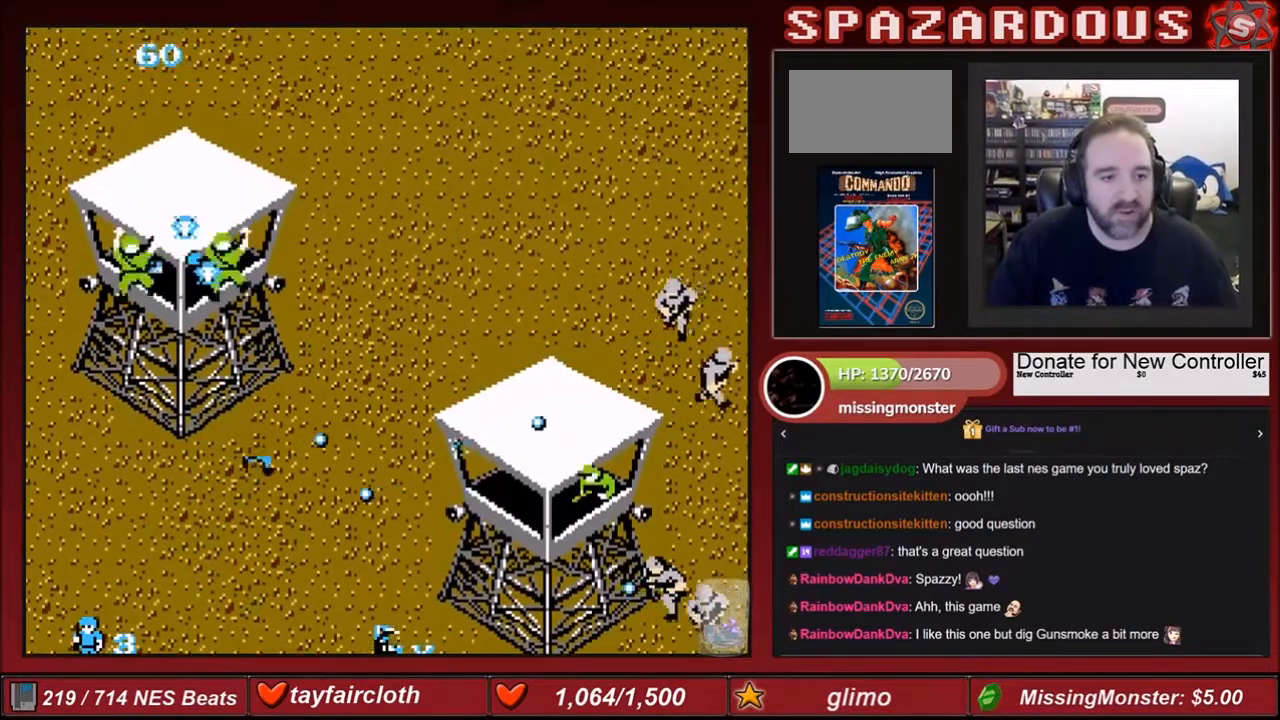
{"buttons": ["B", "DPAD_UP", "DPAD_RIGHT"], "events": [[33, "DPAD_UP", "down"], [133, "B", "up"], [166, "B", "down"], [300, "B", "up"], [400, "B", "down"]]}
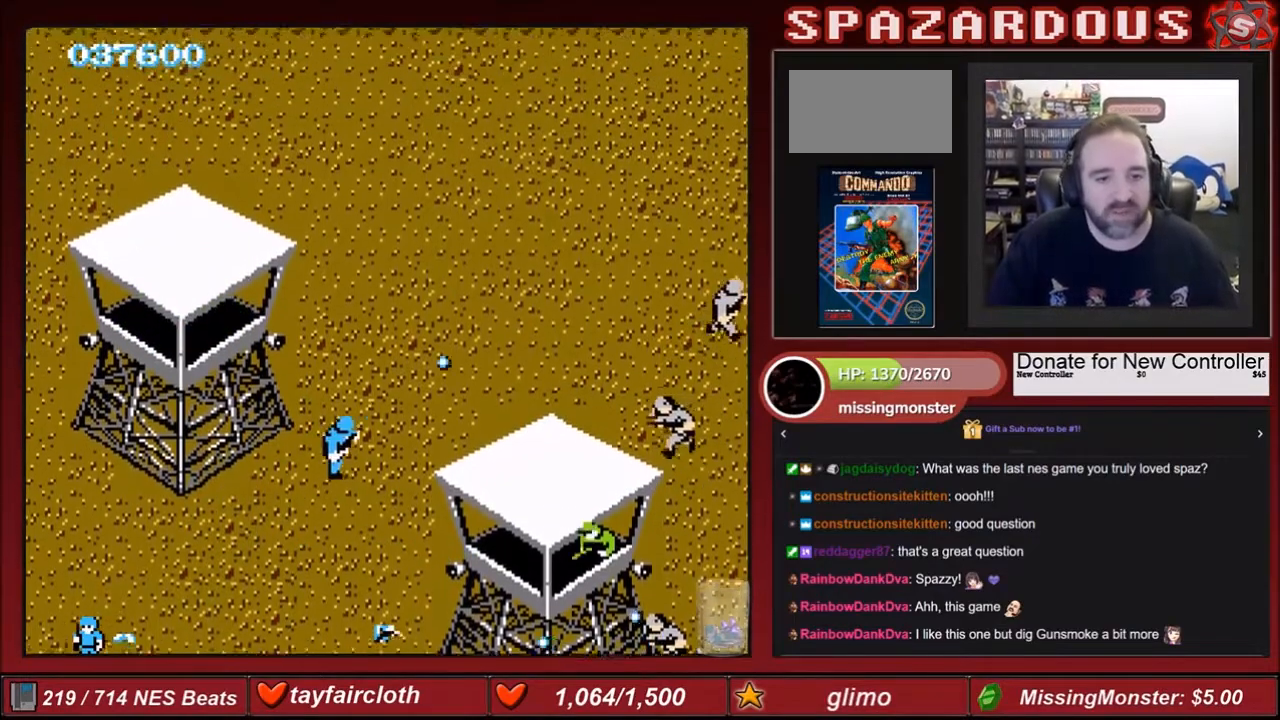
{"buttons": ["DPAD_UP"], "events": [[33, "B", "up"], [134, "B", "down"], [167, "DPAD_RIGHT", "up"], [200, "DPAD_UP", "up"], [234, "B", "up"], [334, "B", "down"], [334, "DPAD_RIGHT", "down"], [367, "DPAD_RIGHT", "up"], [367, "DPAD_UP", "down"], [501, "B", "up"]]}
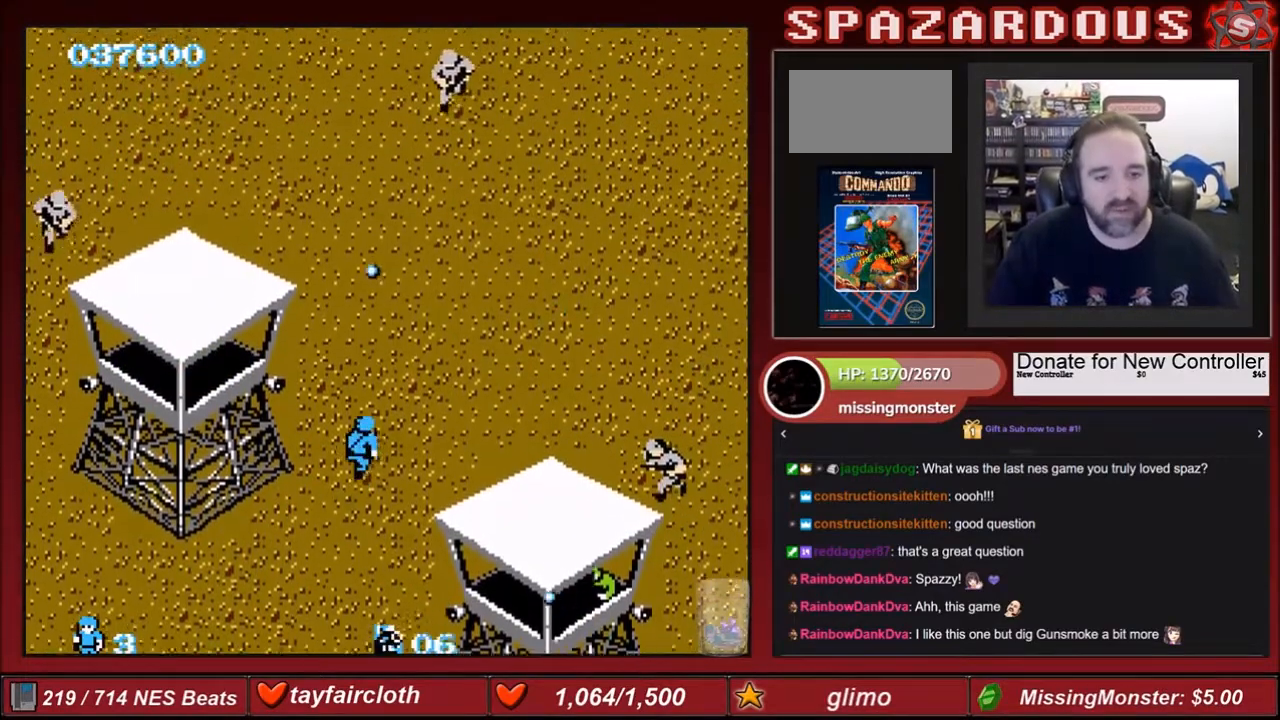
{"buttons": ["B", "DPAD_UP"], "events": [[33, "B", "down"], [200, "B", "up"], [233, "DPAD_RIGHT", "down"], [300, "B", "down"], [333, "DPAD_RIGHT", "up"], [367, "B", "up"], [467, "B", "down"]]}
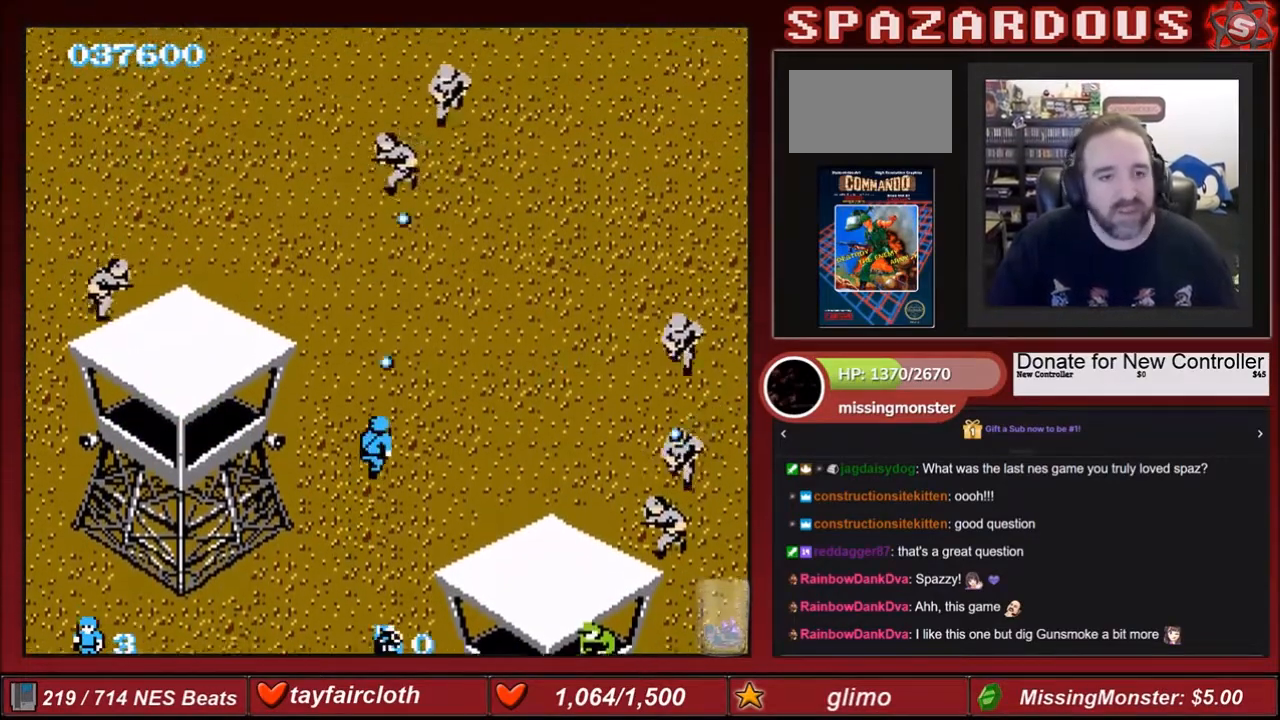
{"buttons": ["B", "DPAD_UP"], "events": [[33, "B", "up"], [134, "B", "down"], [234, "B", "up"], [300, "B", "down"], [400, "B", "up"], [501, "B", "down"]]}
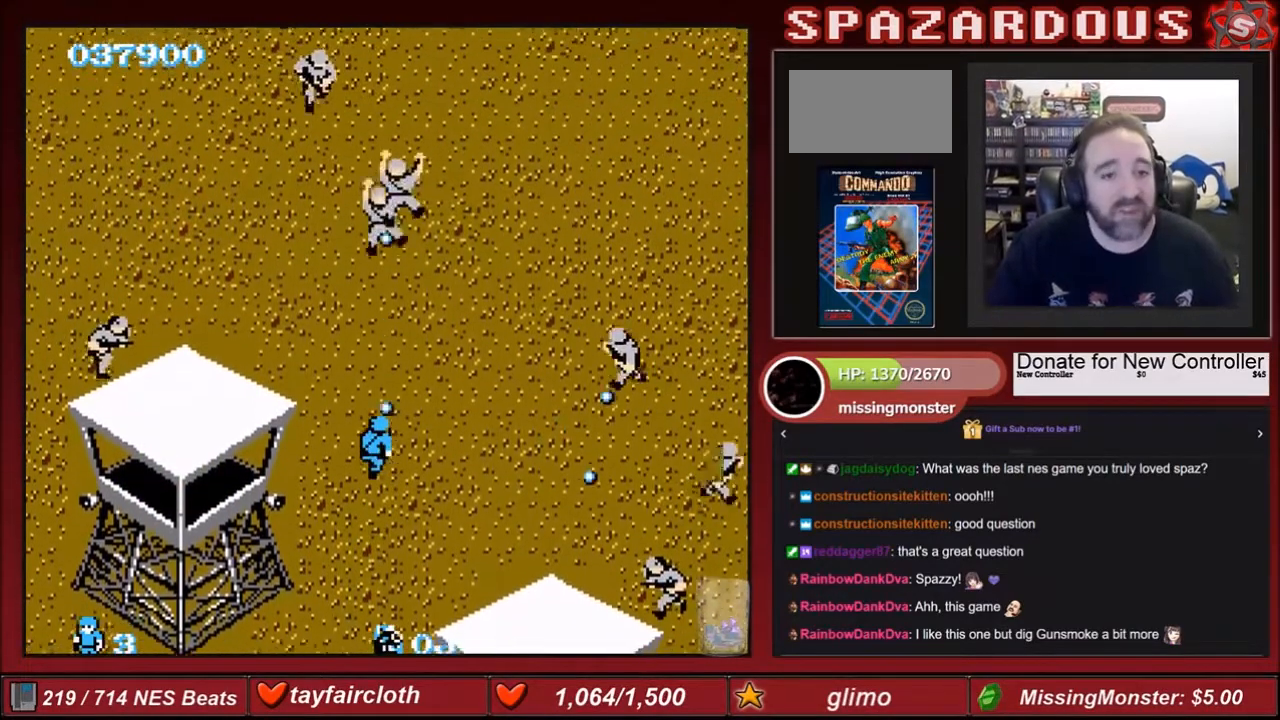
{"buttons": ["DPAD_UP"], "events": [[133, "B", "up"], [166, "B", "down"], [300, "B", "up"], [333, "B", "down"], [467, "B", "up"]]}
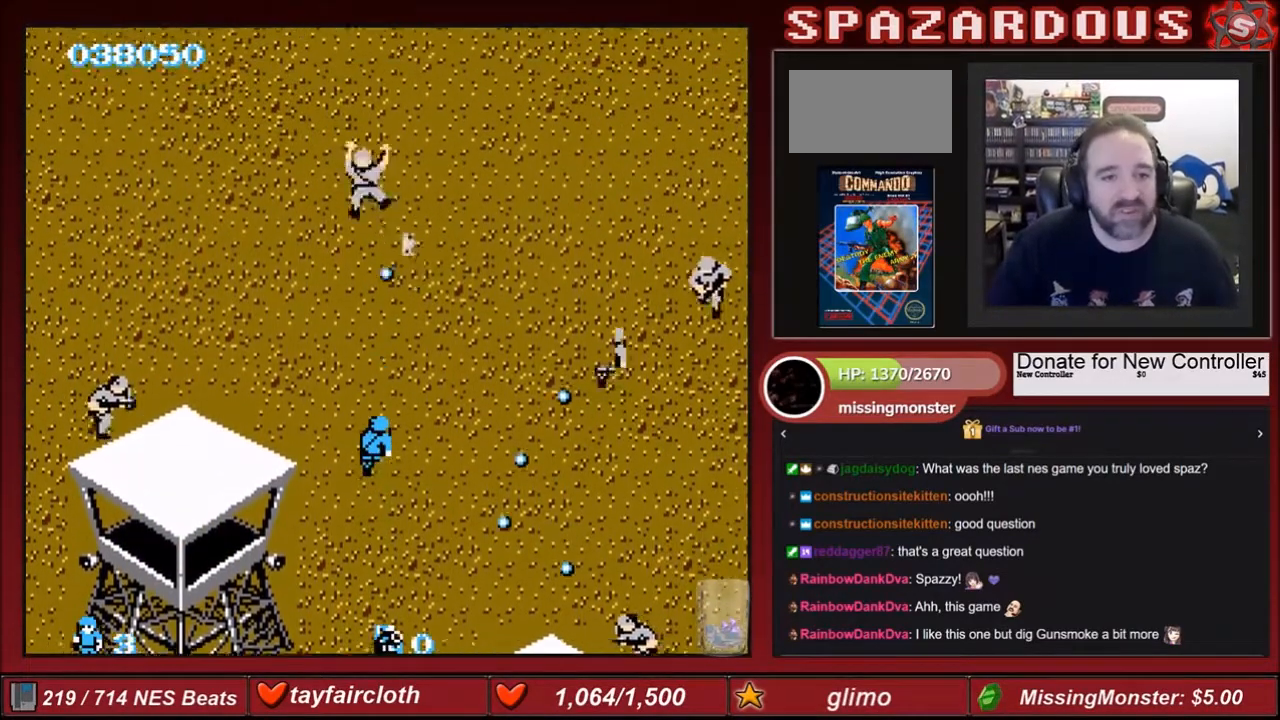
{"buttons": ["B", "DPAD_UP"], "events": [[33, "B", "down"], [134, "B", "up"], [234, "B", "down"], [334, "B", "up"], [367, "DPAD_RIGHT", "down"], [400, "B", "down"], [434, "DPAD_RIGHT", "up"]]}
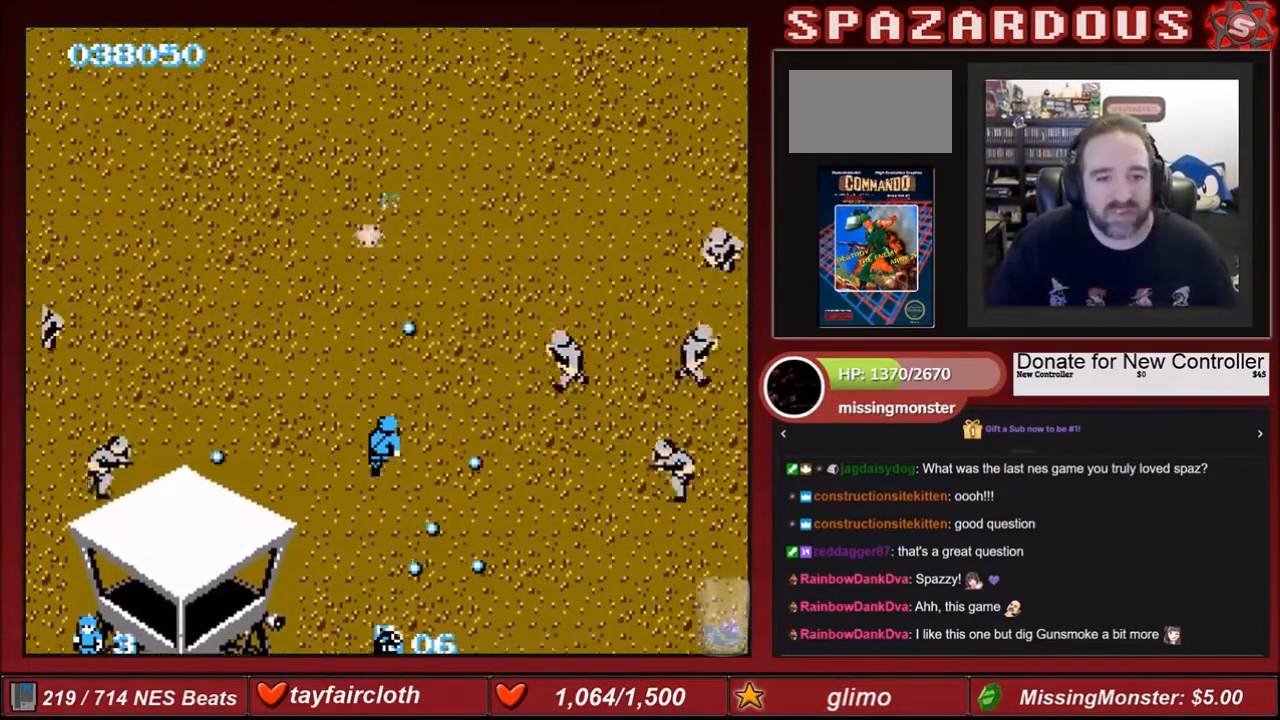
{"buttons": ["DPAD_UP", "DPAD_LEFT"], "events": [[33, "B", "up"], [33, "DPAD_LEFT", "down"], [100, "B", "down"], [233, "B", "up"], [333, "B", "down"], [500, "B", "up"]]}
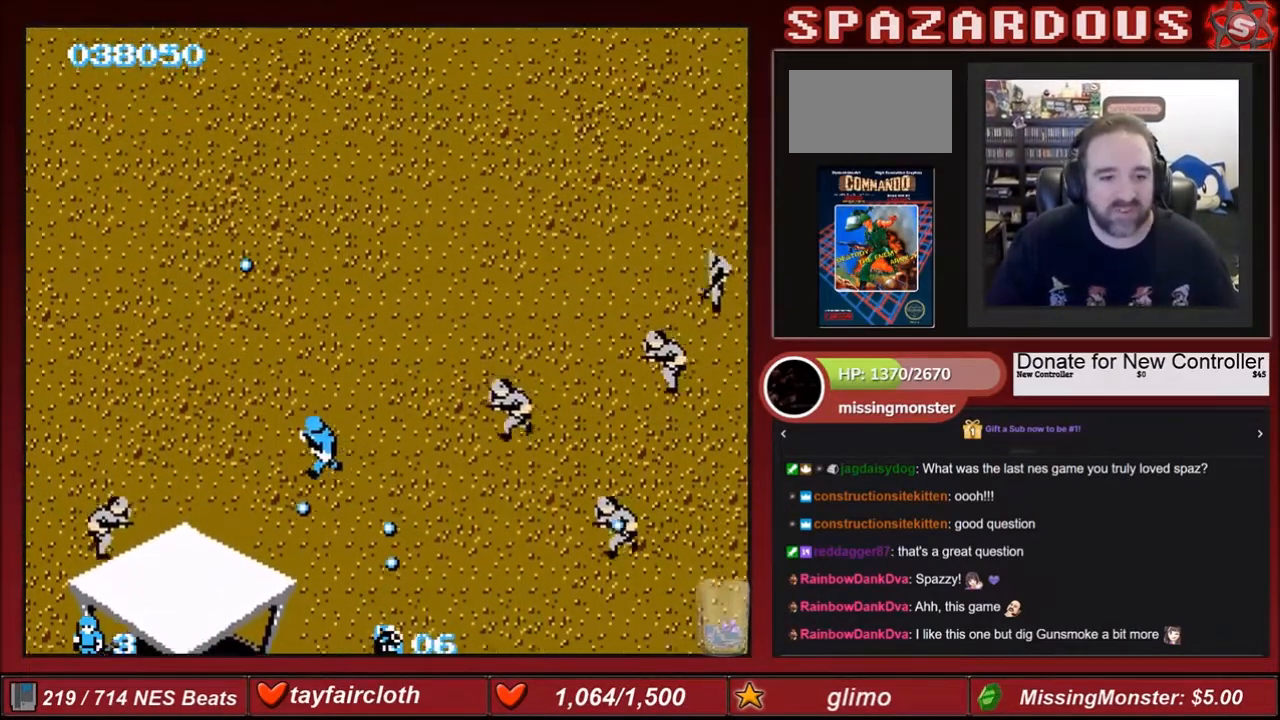
{"buttons": ["B", "DPAD_UP"], "events": [[100, "B", "down"], [100, "DPAD_LEFT", "up"], [167, "DPAD_RIGHT", "down"], [167, "DPAD_UP", "up"], [200, "B", "up"], [267, "B", "down"], [334, "DPAD_RIGHT", "up"], [400, "B", "up"], [501, "B", "down"], [501, "DPAD_UP", "down"]]}
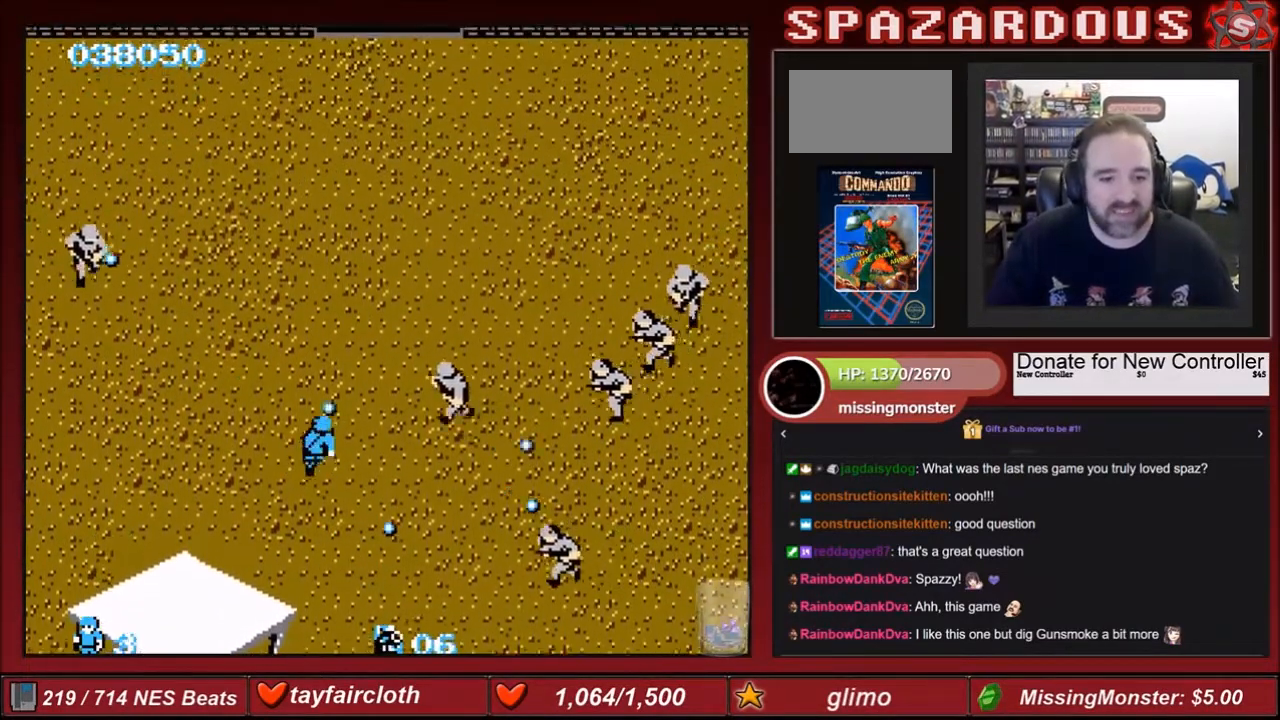
{"buttons": ["B", "DPAD_LEFT"], "events": [[100, "B", "up"], [100, "DPAD_LEFT", "down"], [200, "B", "down"], [233, "DPAD_UP", "up"], [367, "B", "up"], [433, "B", "down"]]}
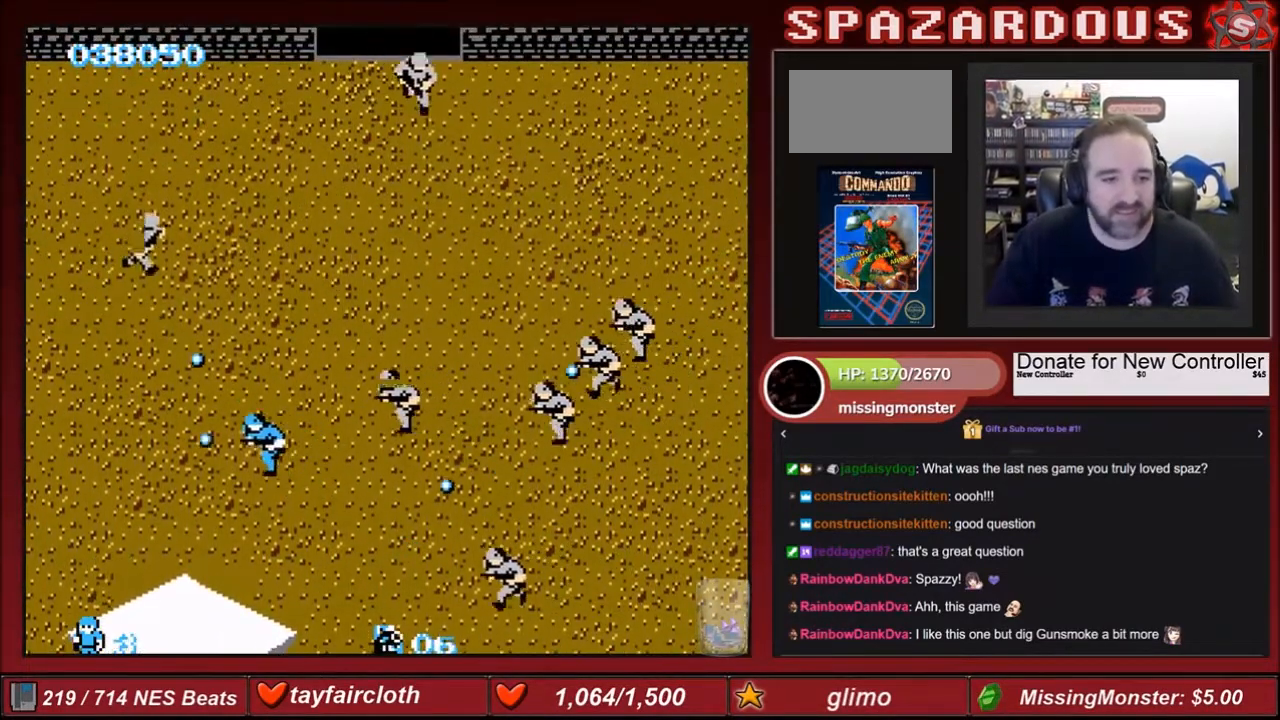
{"buttons": ["B", "DPAD_UP"], "events": [[100, "B", "up"], [100, "DPAD_DOWN", "down"], [267, "DPAD_DOWN", "up"], [367, "DPAD_UP", "down"], [400, "B", "down"], [400, "DPAD_LEFT", "up"]]}
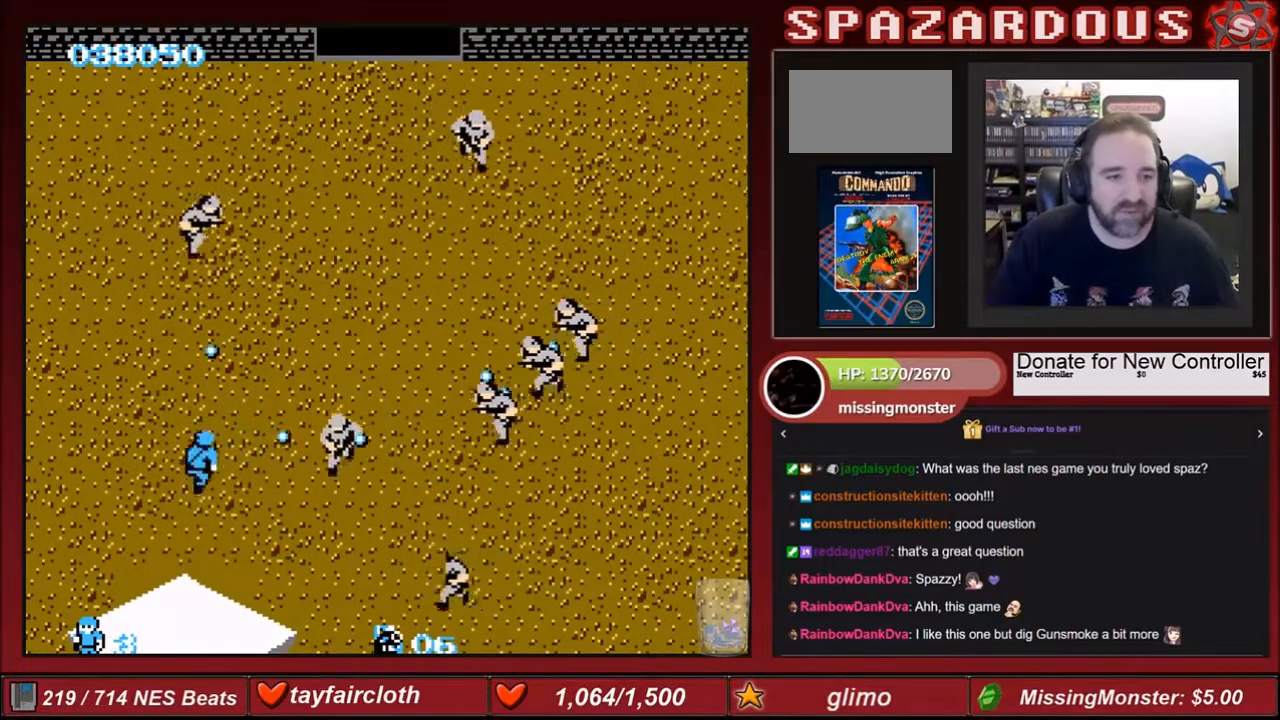
{"buttons": ["B", "DPAD_DOWN", "DPAD_LEFT"], "events": [[33, "B", "up"], [100, "B", "down"], [200, "DPAD_LEFT", "down"], [233, "B", "up"], [333, "DPAD_UP", "up"], [400, "B", "down"], [400, "DPAD_DOWN", "down"]]}
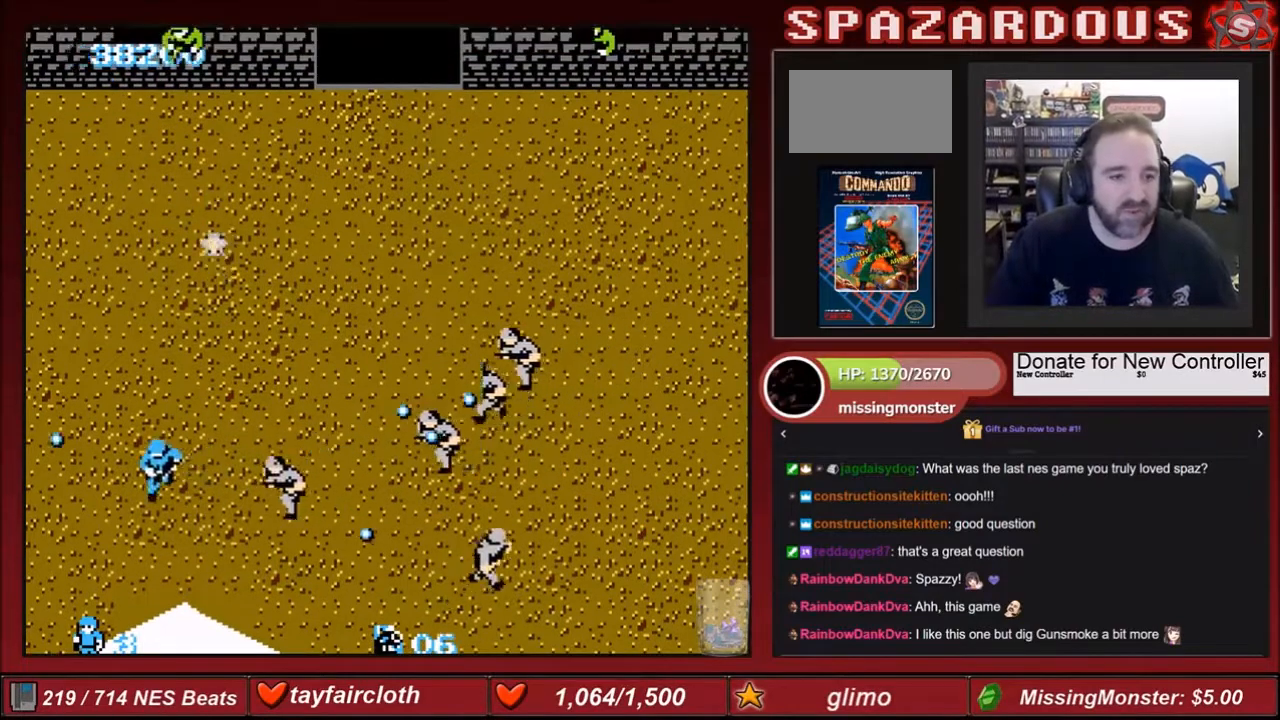
{"buttons": ["B"], "events": [[33, "DPAD_DOWN", "up"], [100, "B", "up"], [100, "DPAD_DOWN", "down"], [167, "DPAD_LEFT", "up"], [167, "DPAD_RIGHT", "down"], [200, "DPAD_DOWN", "up"], [234, "B", "down"], [267, "DPAD_RIGHT", "up"], [367, "B", "up"], [434, "B", "down"]]}
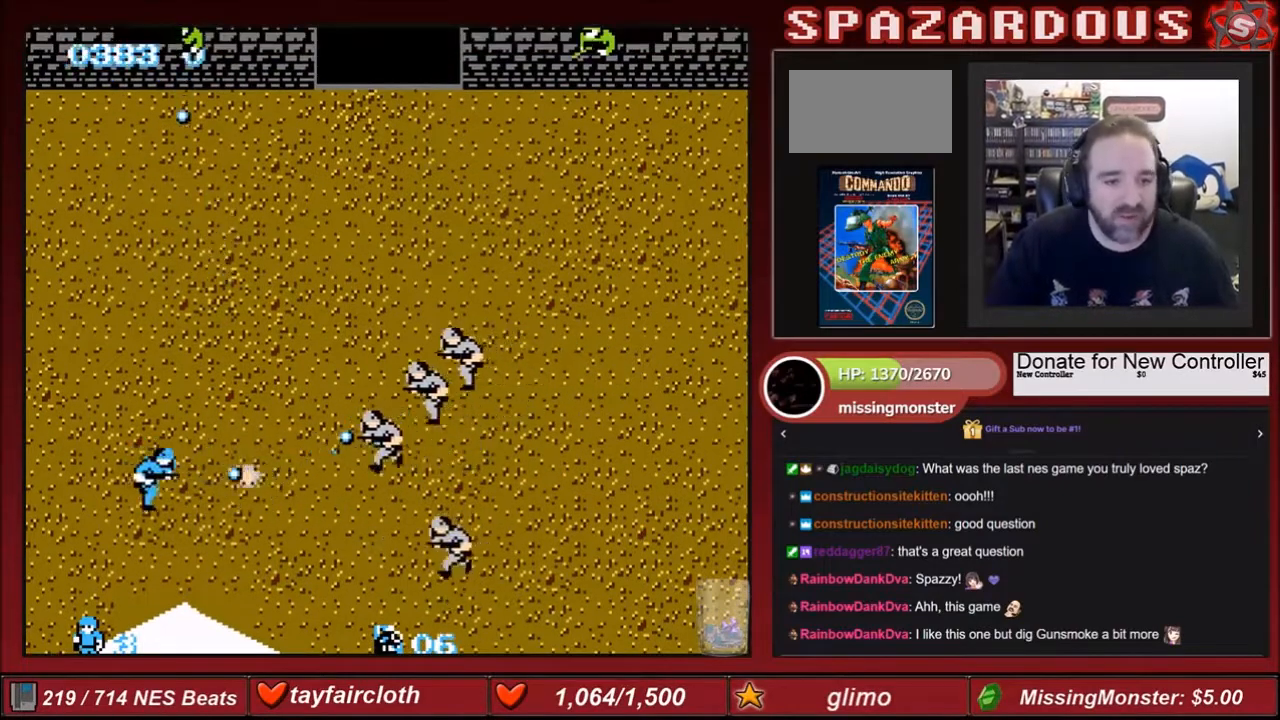
{"buttons": ["B", "DPAD_RIGHT"], "events": [[33, "B", "up"], [33, "DPAD_LEFT", "down"], [100, "B", "down"], [100, "DPAD_UP", "down"], [267, "B", "up"], [333, "DPAD_LEFT", "up"], [367, "DPAD_RIGHT", "down"], [400, "B", "down"], [433, "DPAD_UP", "up"]]}
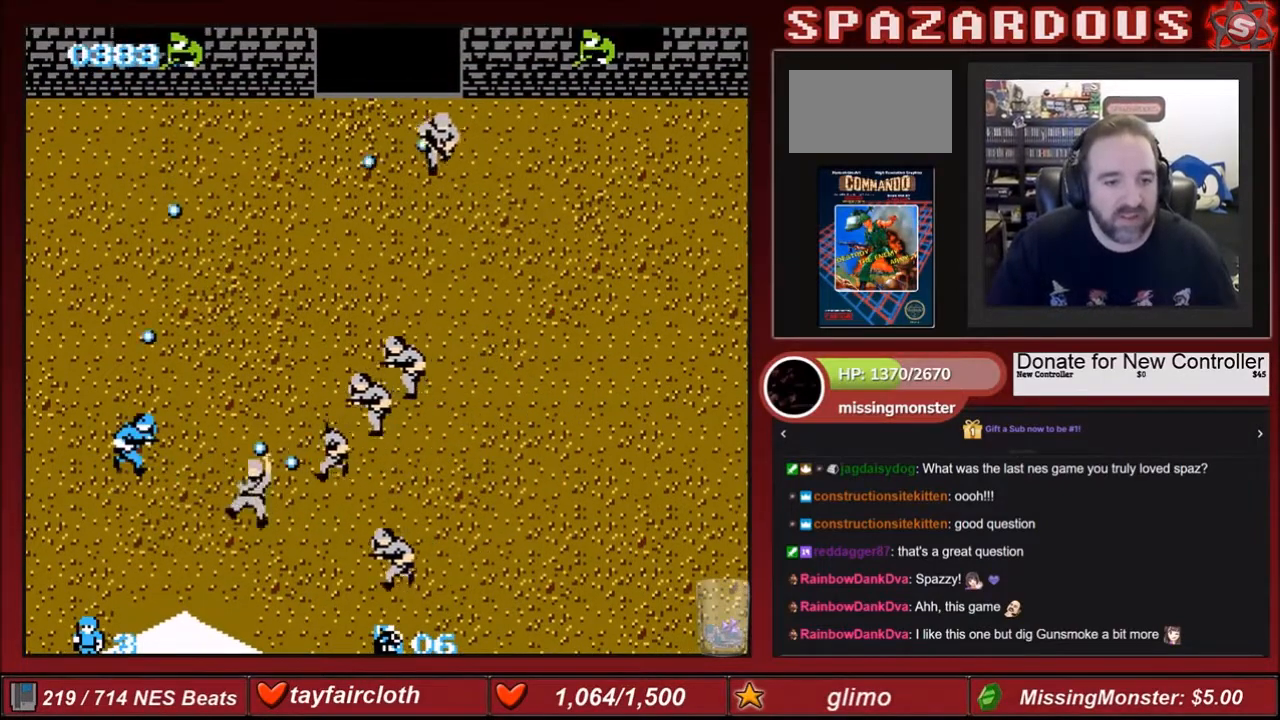
{"buttons": [], "events": [[33, "B", "up"], [33, "DPAD_RIGHT", "up"], [100, "B", "down"], [200, "B", "up"], [234, "B", "down"], [334, "B", "up"], [400, "B", "down"], [501, "B", "up"]]}
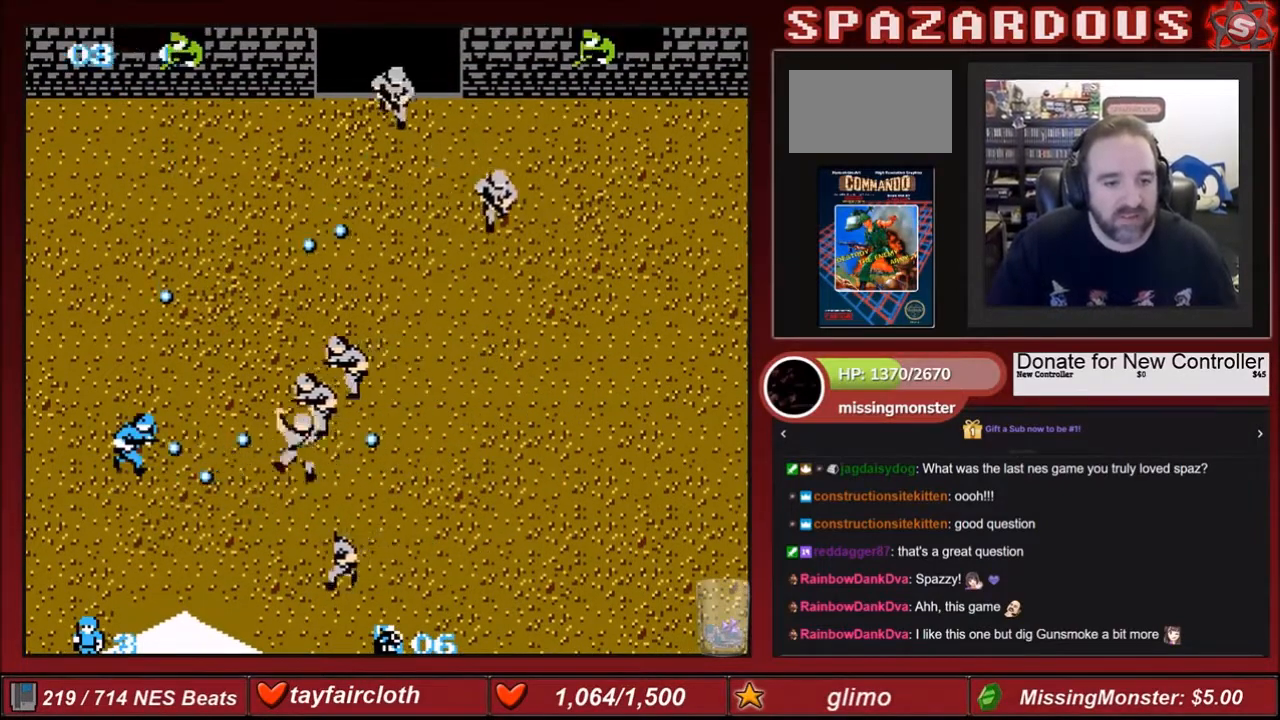
{"buttons": ["B", "DPAD_UP"], "events": [[33, "B", "down"], [100, "B", "up"], [100, "DPAD_LEFT", "down"], [166, "DPAD_UP", "down"], [200, "B", "down"], [333, "B", "up"], [400, "B", "down"], [500, "DPAD_LEFT", "up"]]}
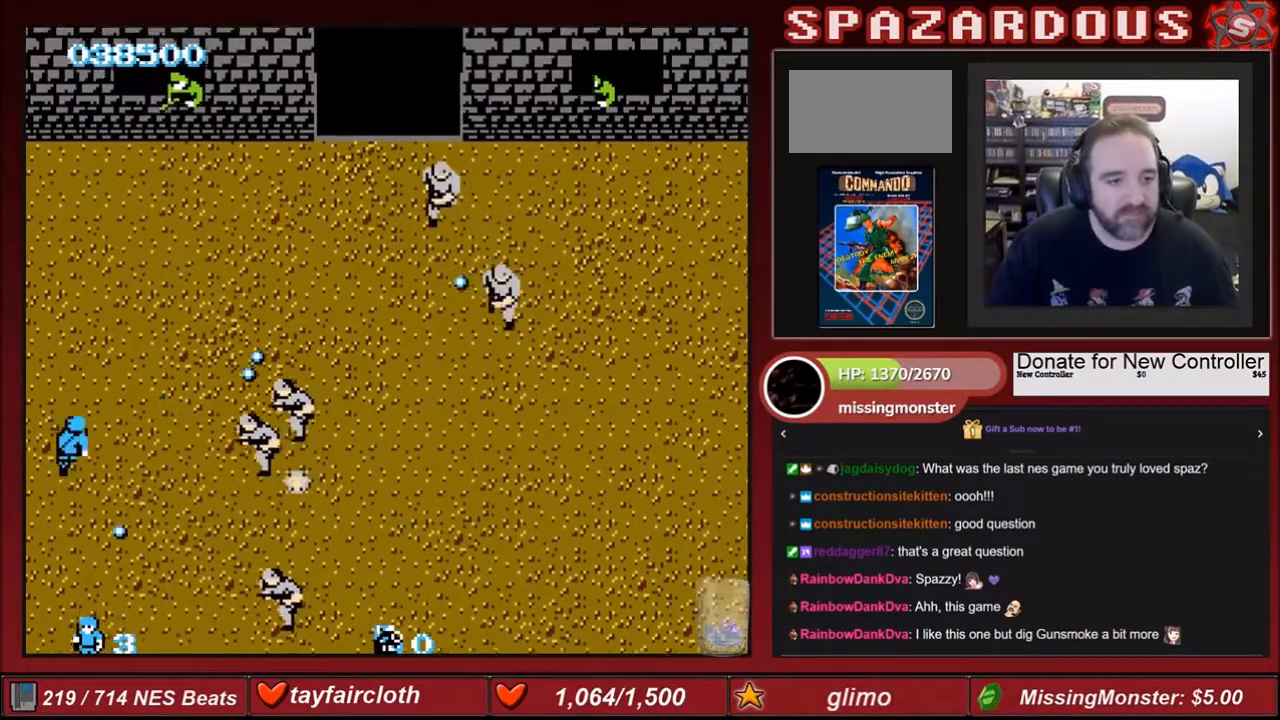
{"buttons": ["B", "DPAD_UP"], "events": [[100, "DPAD_RIGHT", "down"], [200, "B", "up"], [234, "B", "down"], [400, "B", "up"], [400, "DPAD_RIGHT", "up"], [434, "B", "down"]]}
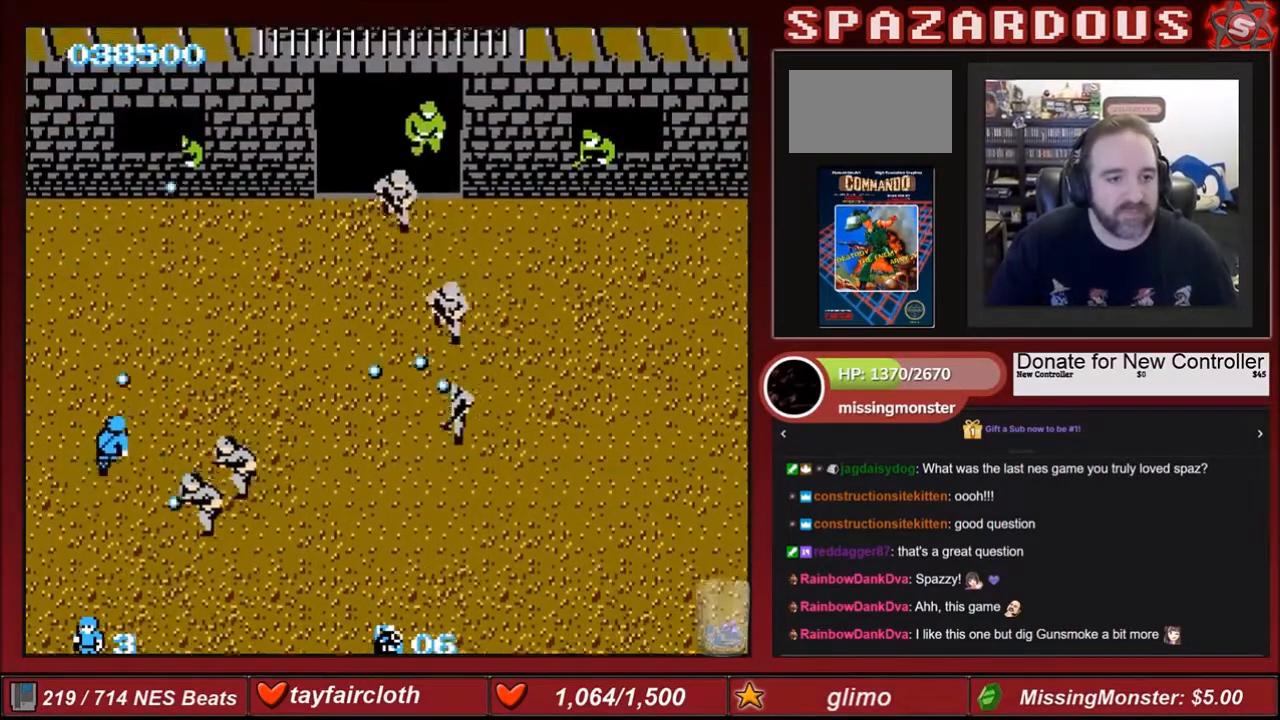
{"buttons": ["DPAD_UP", "DPAD_RIGHT"], "events": [[100, "DPAD_RIGHT", "down"], [267, "B", "up"], [367, "B", "down"], [500, "B", "up"]]}
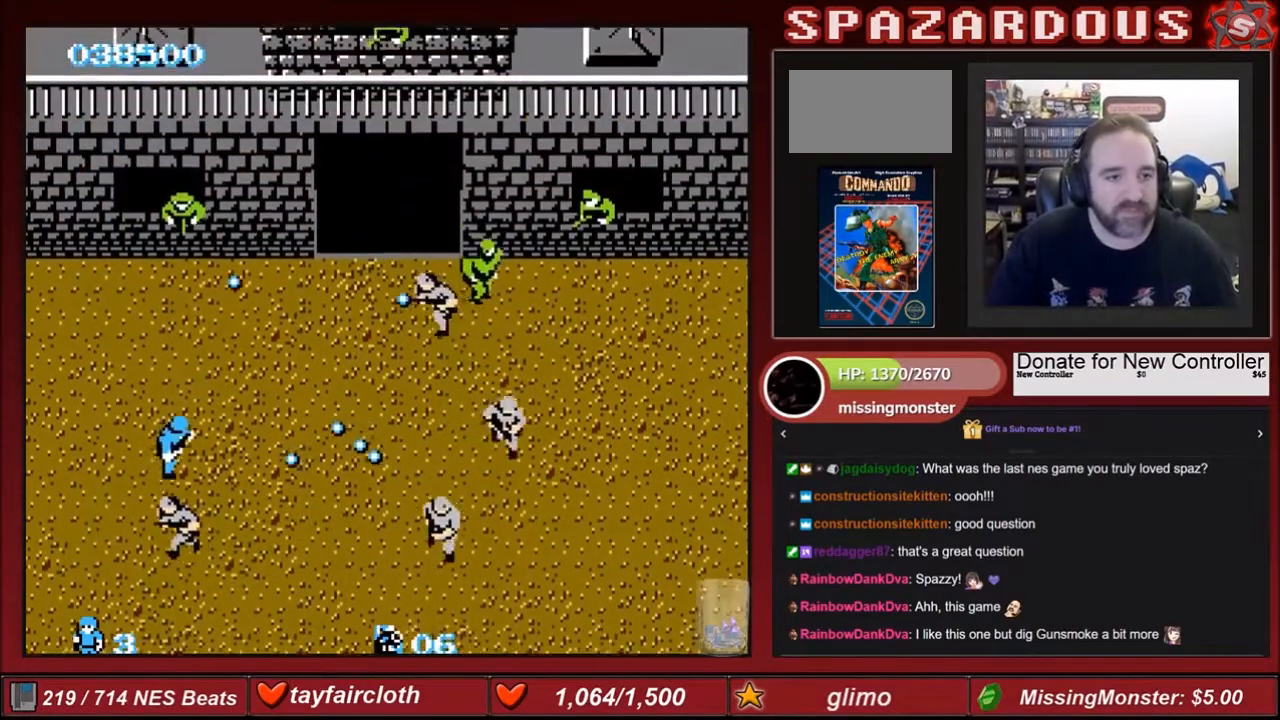
{"buttons": ["B"], "events": [[33, "DPAD_RIGHT", "up"], [100, "A", "down"], [200, "A", "up"], [267, "B", "down"], [400, "B", "up"], [501, "B", "down"], [501, "DPAD_UP", "up"]]}
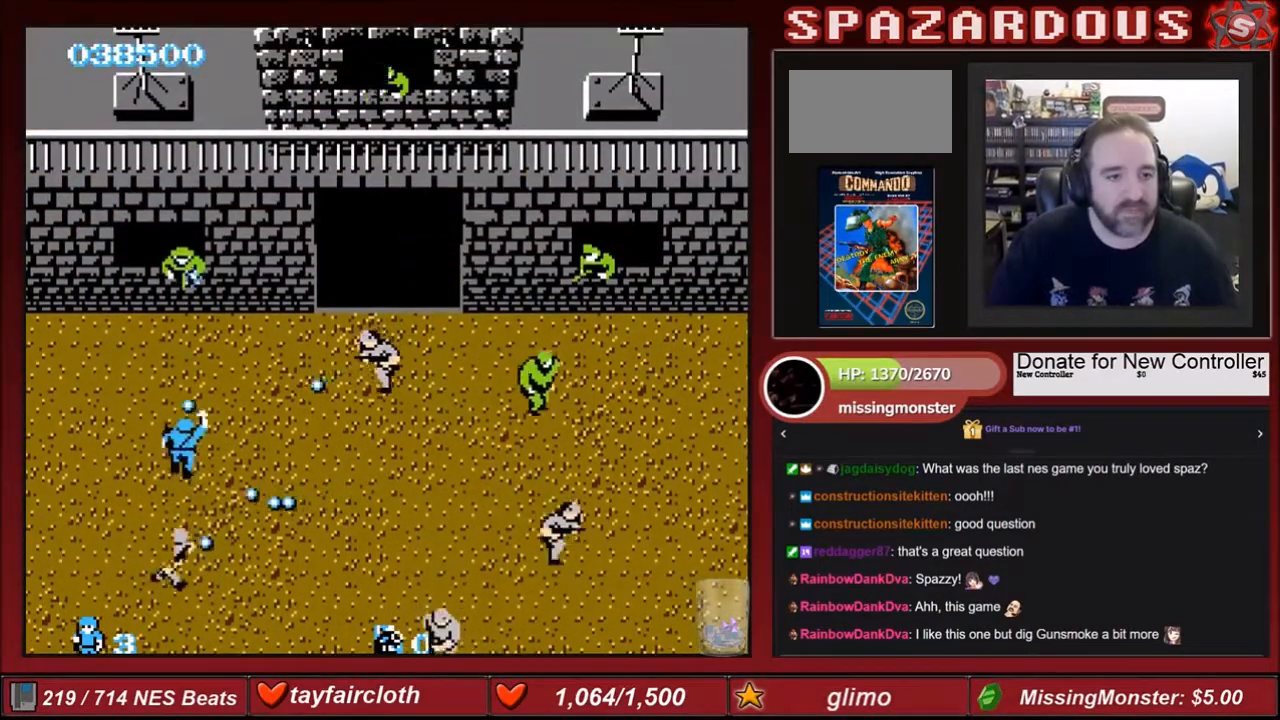
{"buttons": ["B", "DPAD_RIGHT"], "events": [[33, "DPAD_RIGHT", "down"], [100, "B", "up"], [200, "B", "down"], [367, "B", "up"], [433, "B", "down"]]}
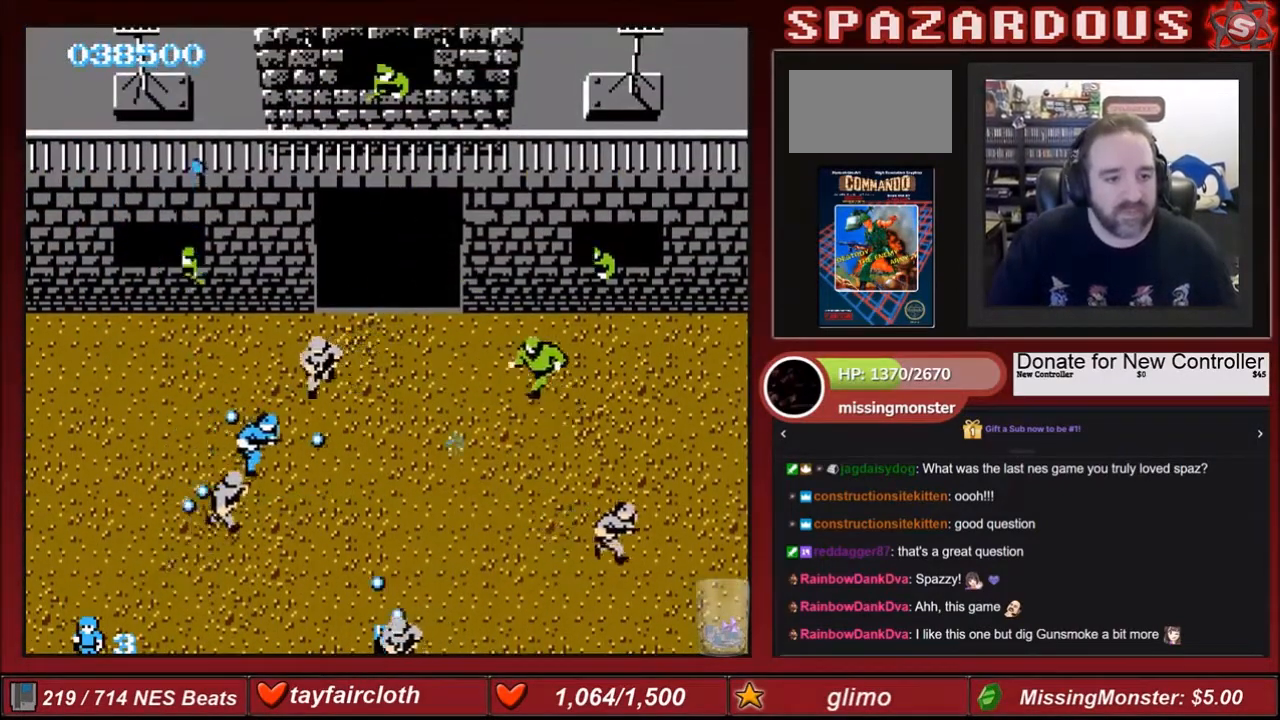
{"buttons": ["B", "DPAD_RIGHT"], "events": [[100, "B", "up"], [134, "B", "down"], [267, "B", "up"], [400, "B", "down"]]}